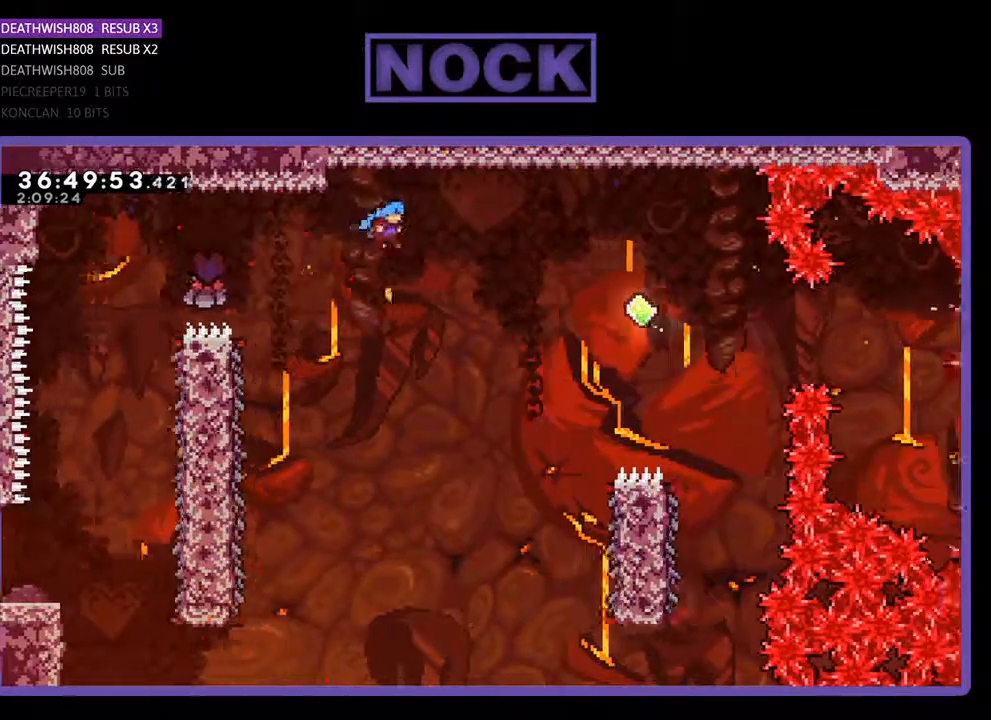
Gameplay with a controller (PlayStation layout); each line is a JSON object with the inputs held at the frame after it. "events" lists button and stick changes between this image and that frame as [ms after this image, input, new state], when the widget could be followed in between. Not read: left_stick right_stick.
{"buttons": ["CROSS", "R2", "DPAD_RIGHT"], "events": []}
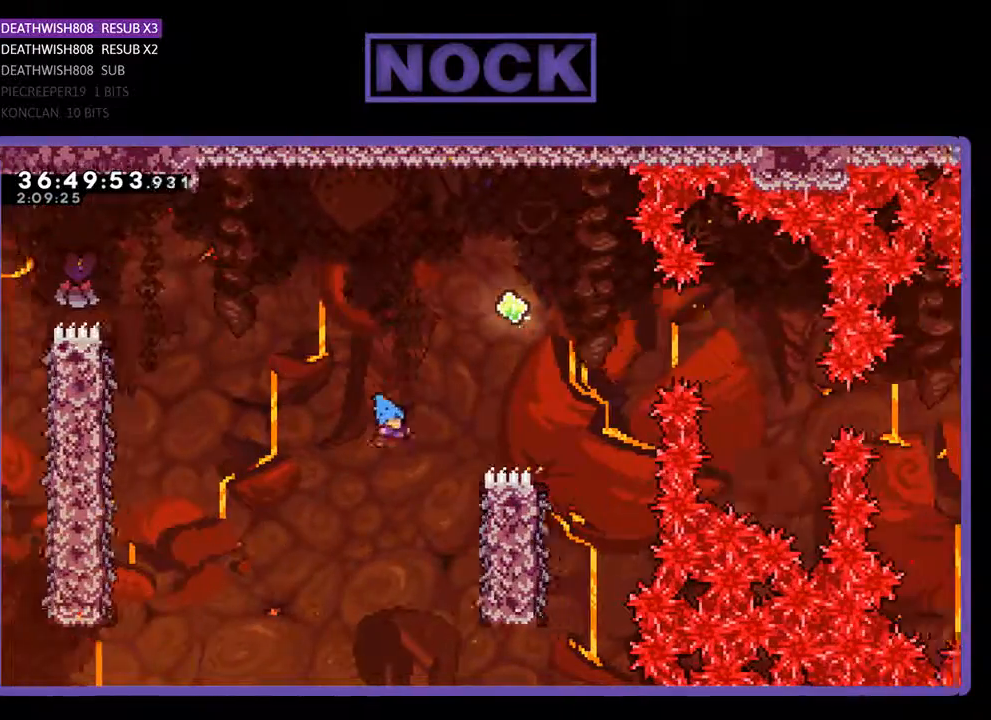
{"buttons": ["R2", "DPAD_UP"], "events": [[100, "CROSS", "up"], [367, "DPAD_UP", "down"], [400, "DPAD_RIGHT", "up"]]}
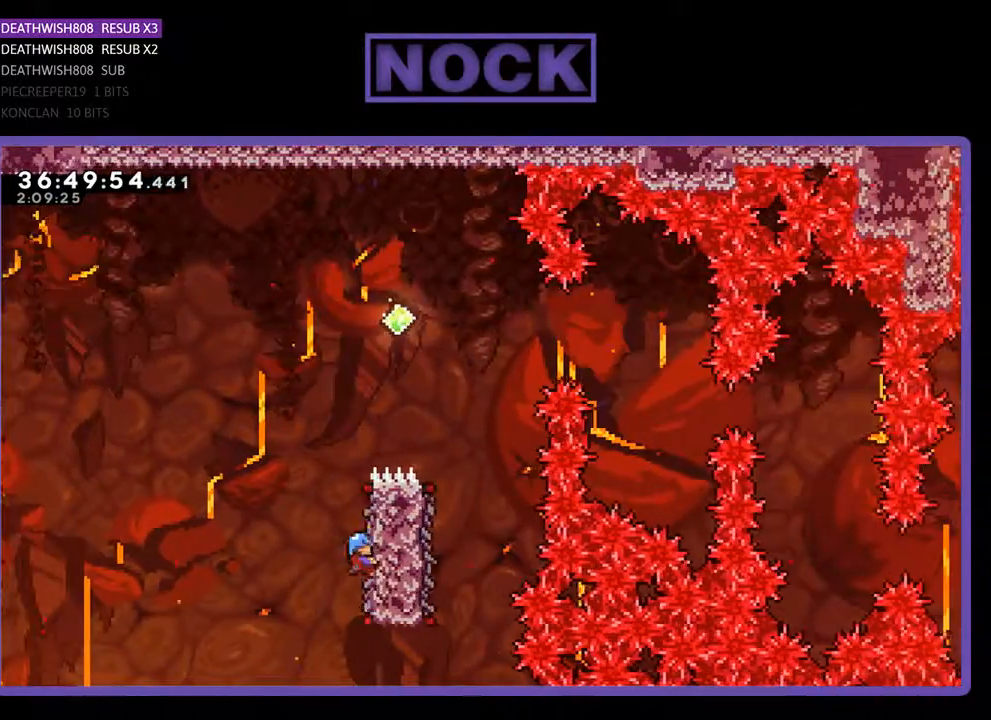
{"buttons": ["CROSS", "R2", "DPAD_UP", "DPAD_RIGHT"], "events": [[233, "CROSS", "down"], [333, "DPAD_RIGHT", "down"]]}
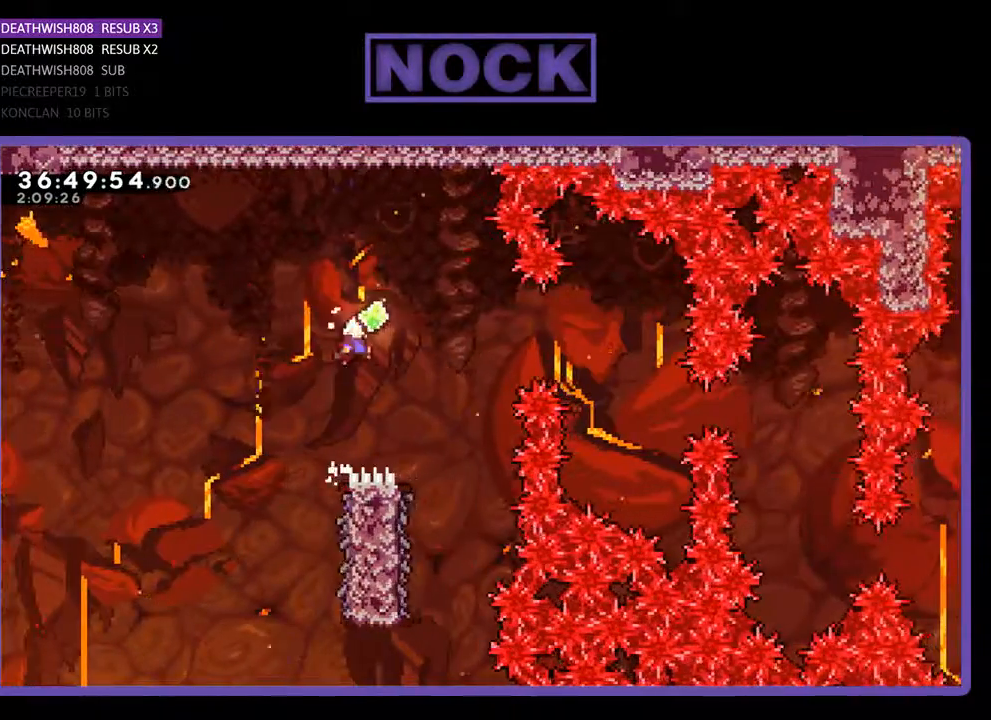
{"buttons": ["R2"], "events": [[100, "DPAD_UP", "up"], [333, "CROSS", "up"], [333, "DPAD_RIGHT", "up"]]}
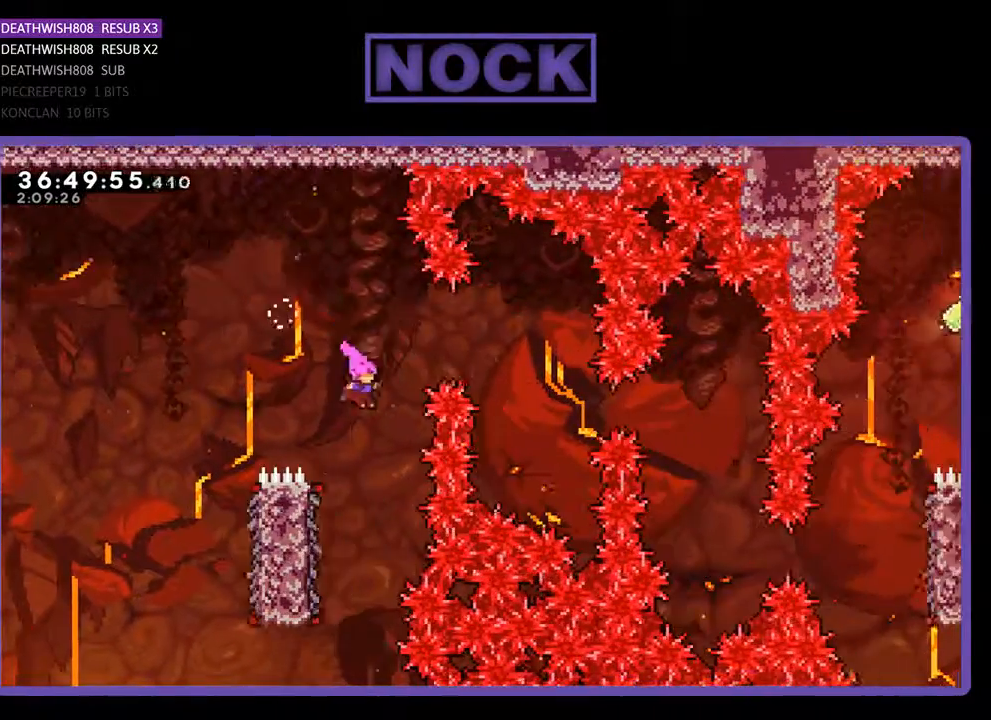
{"buttons": ["R2", "DPAD_UP", "DPAD_LEFT"], "events": [[167, "DPAD_LEFT", "down"], [467, "DPAD_UP", "down"]]}
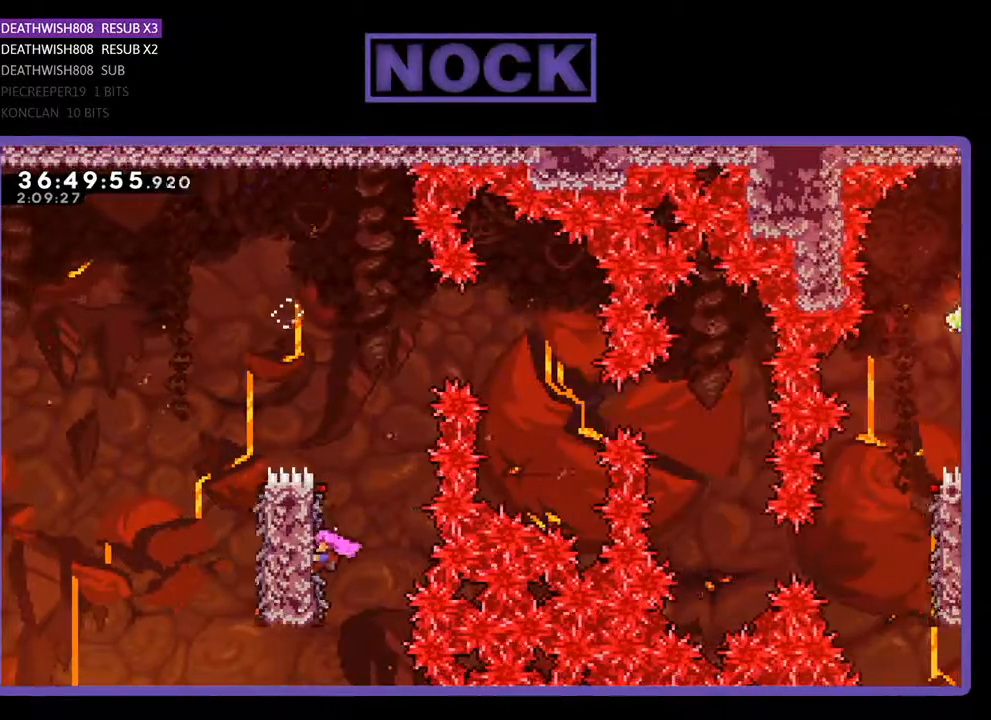
{"buttons": ["CROSS", "R2", "DPAD_UP", "DPAD_RIGHT"], "events": [[67, "DPAD_LEFT", "up"], [167, "DPAD_RIGHT", "down"], [300, "CROSS", "down"]]}
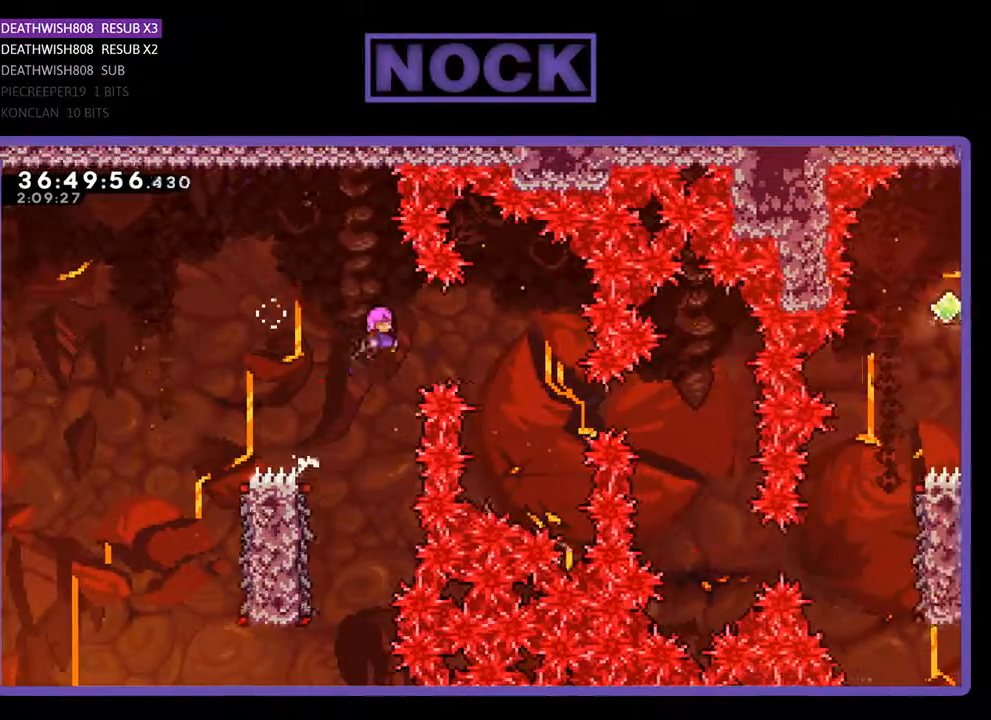
{"buttons": ["R2"], "events": [[233, "DPAD_UP", "up"], [267, "CROSS", "up"], [433, "DPAD_RIGHT", "up"]]}
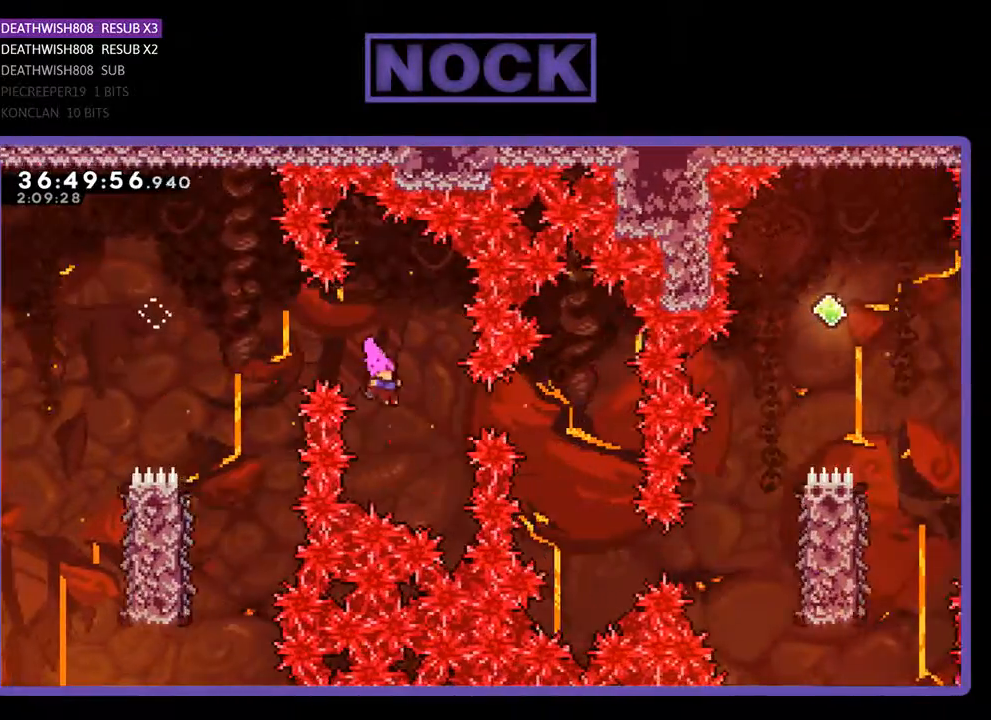
{"buttons": ["R2"], "events": [[100, "DPAD_RIGHT", "down"], [133, "CIRCLE", "down"], [333, "CIRCLE", "up"], [433, "DPAD_RIGHT", "up"]]}
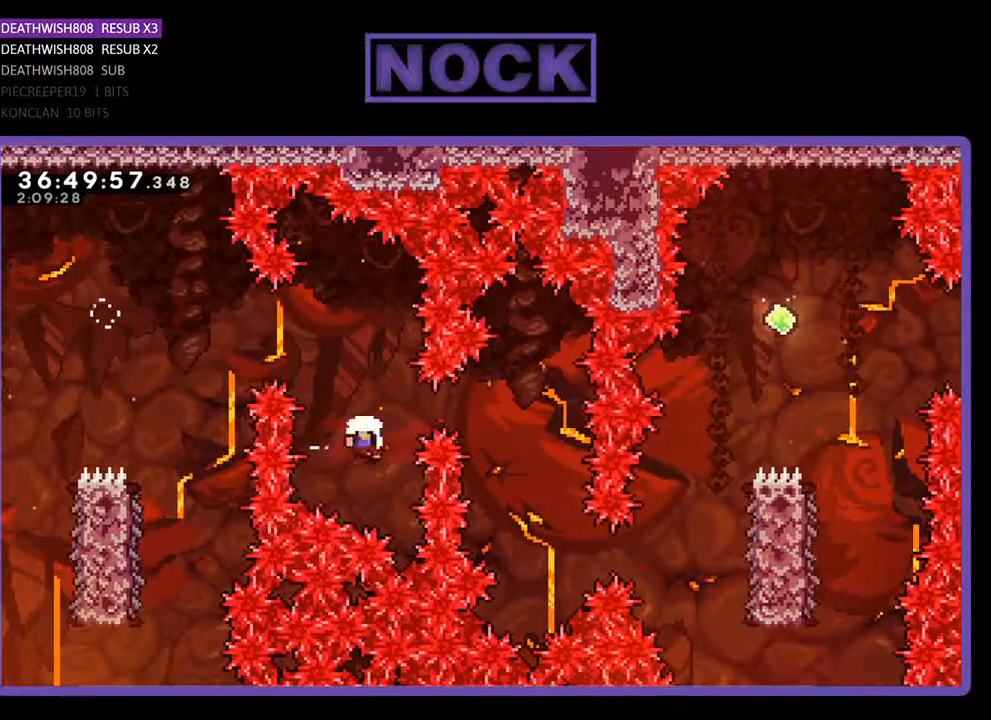
{"buttons": [], "events": [[167, "R2", "up"]]}
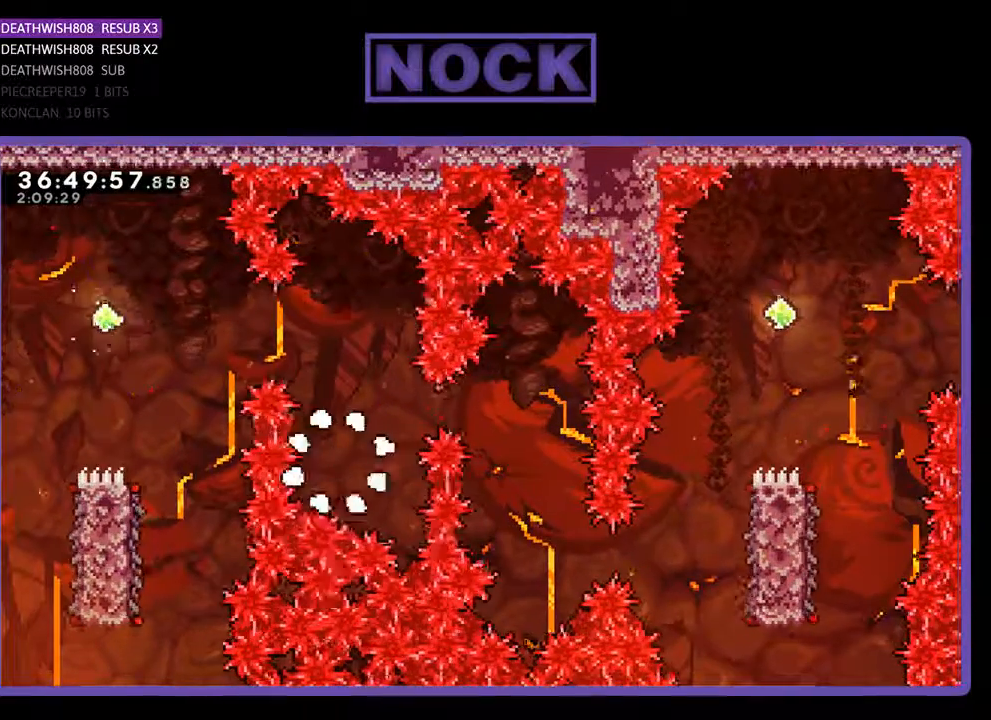
{"buttons": ["R2"], "events": [[500, "R2", "down"]]}
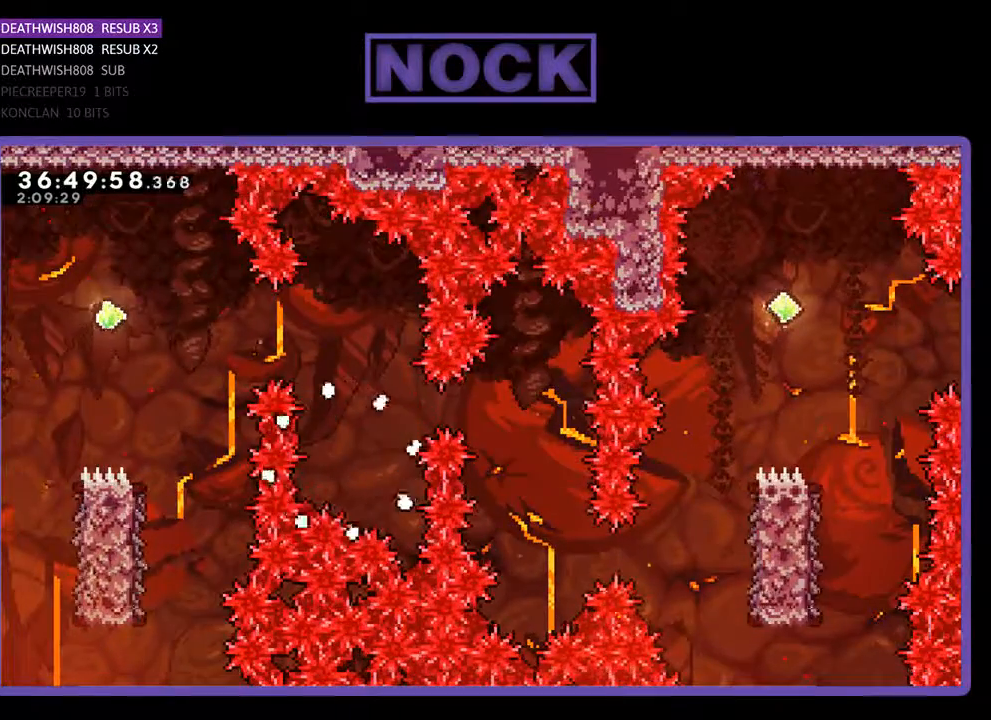
{"buttons": ["R2", "DPAD_RIGHT"], "events": [[100, "DPAD_RIGHT", "down"]]}
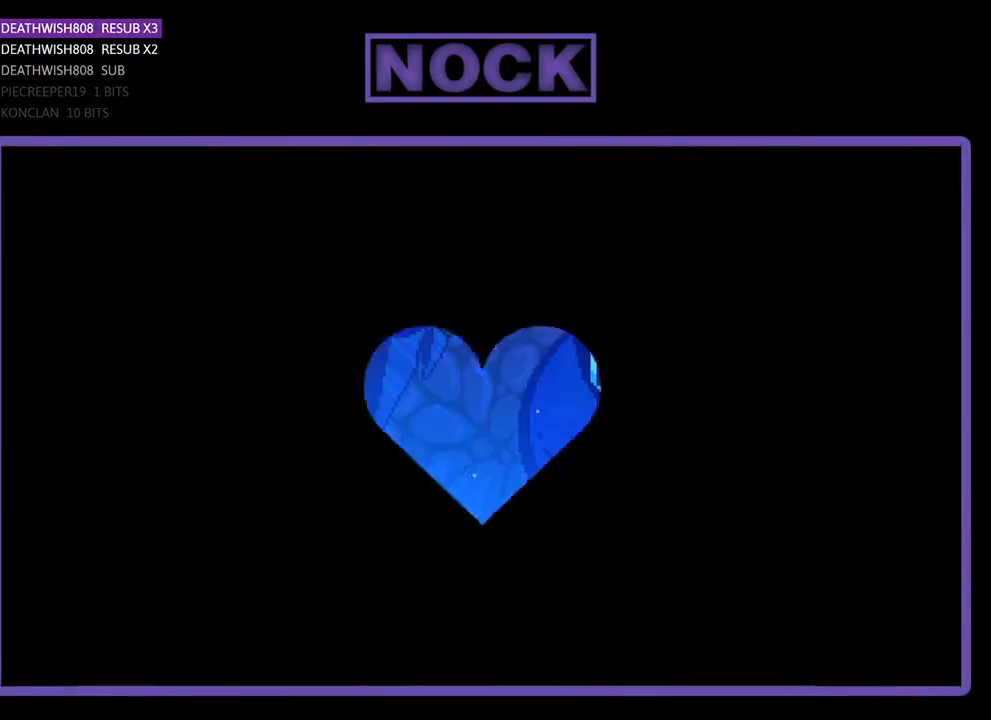
{"buttons": ["R2", "DPAD_RIGHT"], "events": []}
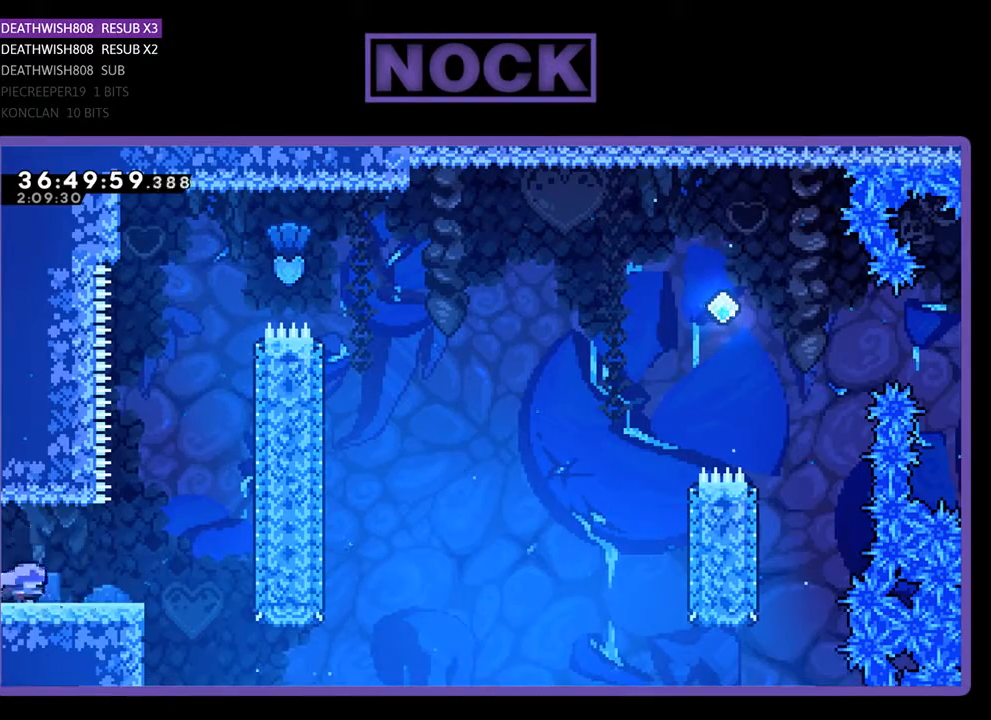
{"buttons": ["CROSS", "R2", "DPAD_RIGHT"], "events": [[433, "CROSS", "down"]]}
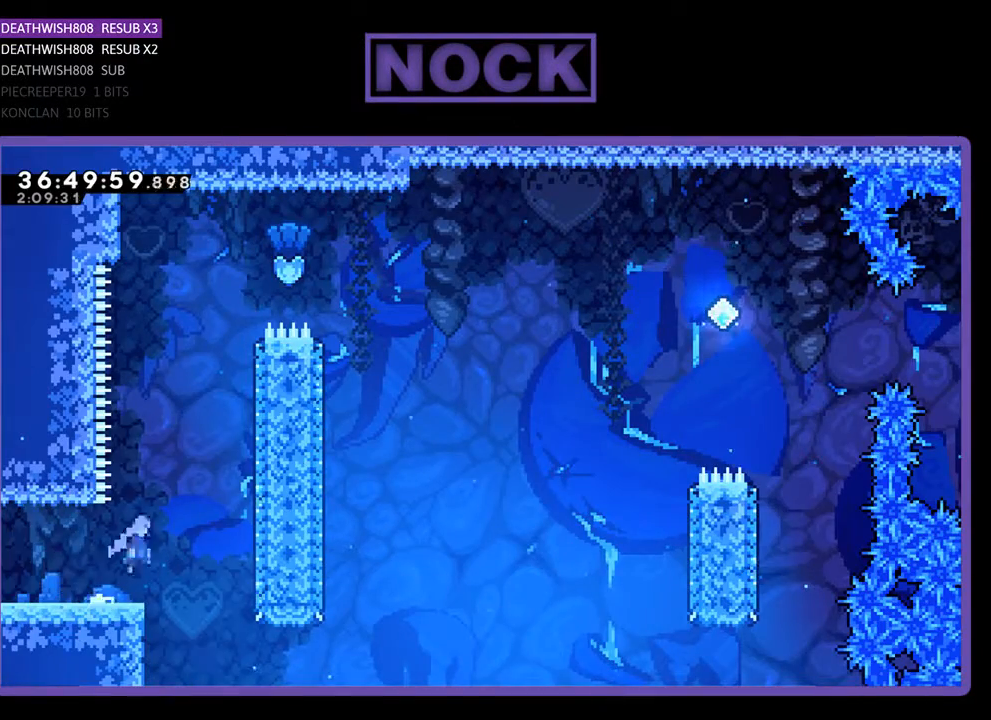
{"buttons": ["CIRCLE", "R2", "DPAD_UP"], "events": [[33, "DPAD_UP", "down"], [67, "DPAD_RIGHT", "up"], [200, "CROSS", "up"], [300, "CIRCLE", "down"]]}
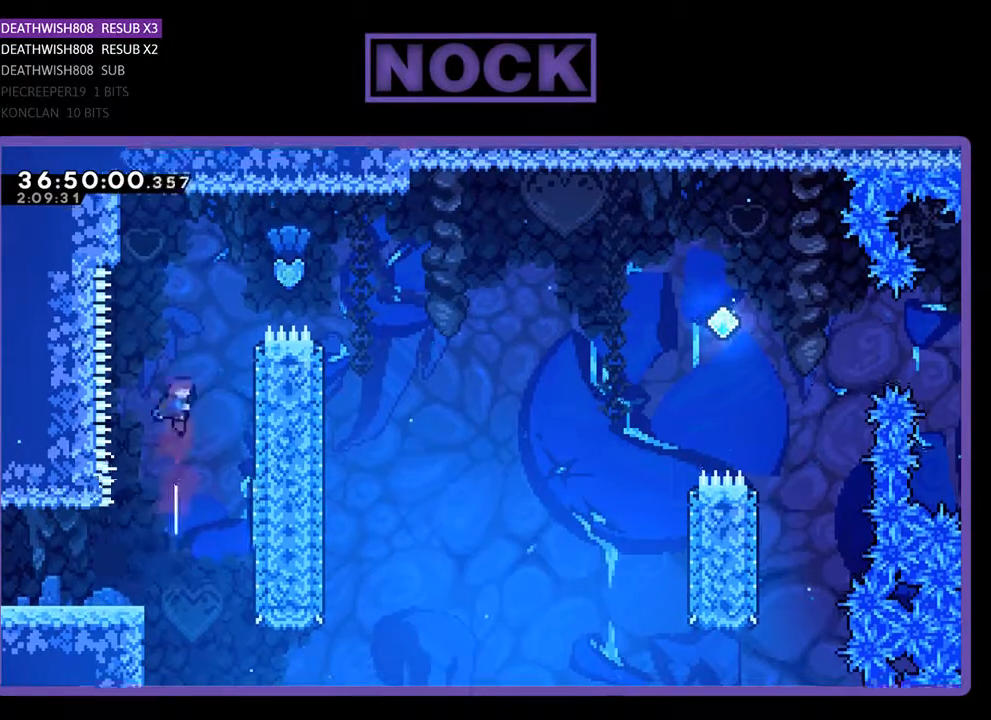
{"buttons": ["CIRCLE", "R2", "DPAD_UP", "DPAD_RIGHT"], "events": [[67, "CIRCLE", "up"], [167, "CIRCLE", "down"], [200, "DPAD_RIGHT", "down"]]}
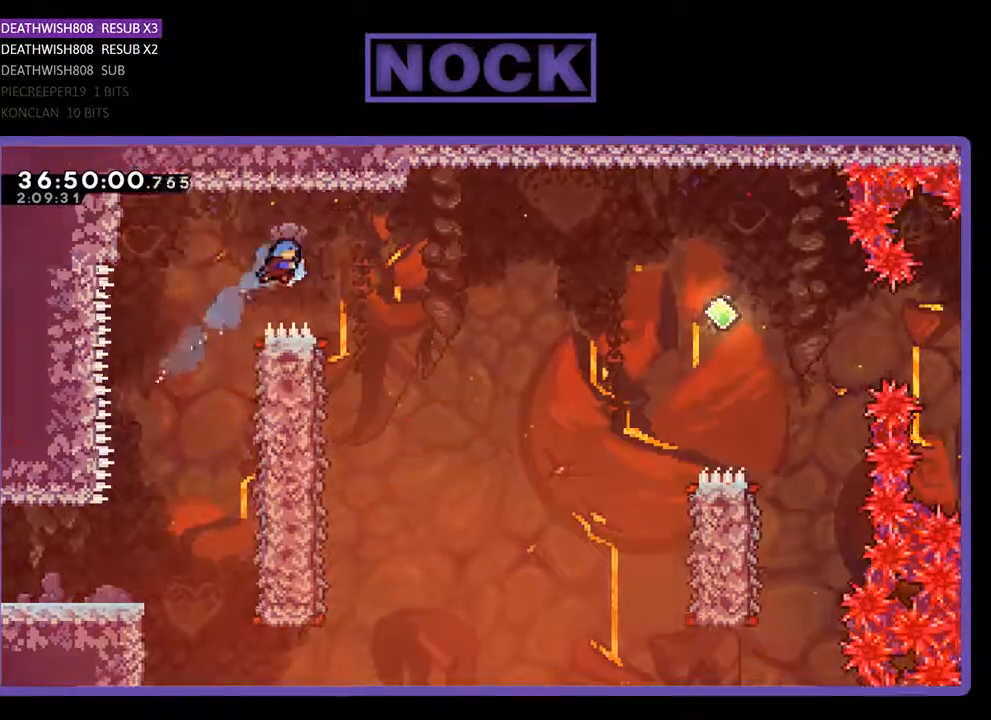
{"buttons": ["R2"], "events": [[67, "CIRCLE", "up"], [67, "DPAD_UP", "up"], [300, "DPAD_RIGHT", "up"]]}
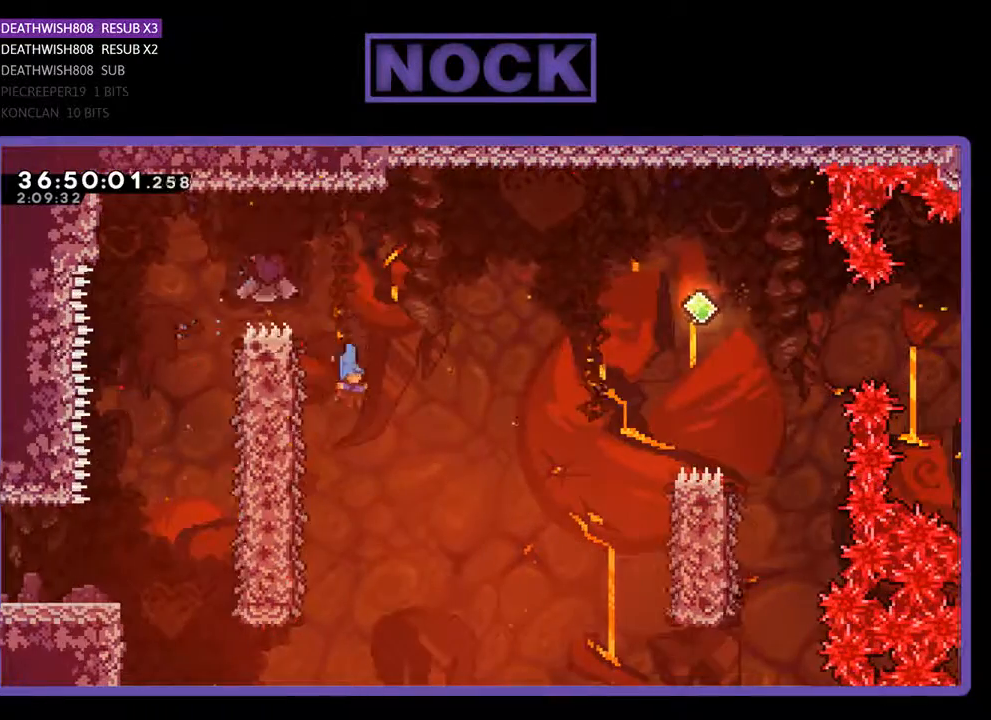
{"buttons": ["R2", "DPAD_RIGHT"], "events": [[67, "DPAD_LEFT", "down"], [367, "DPAD_LEFT", "up"], [467, "DPAD_RIGHT", "down"]]}
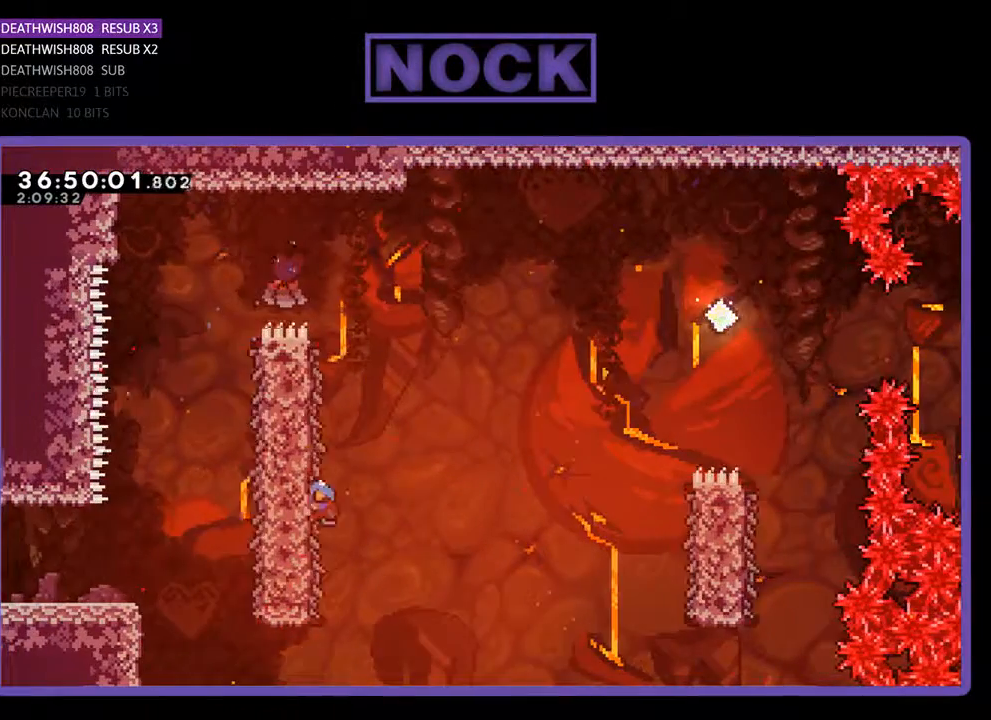
{"buttons": ["CROSS", "R2", "DPAD_RIGHT"], "events": [[267, "CROSS", "down"]]}
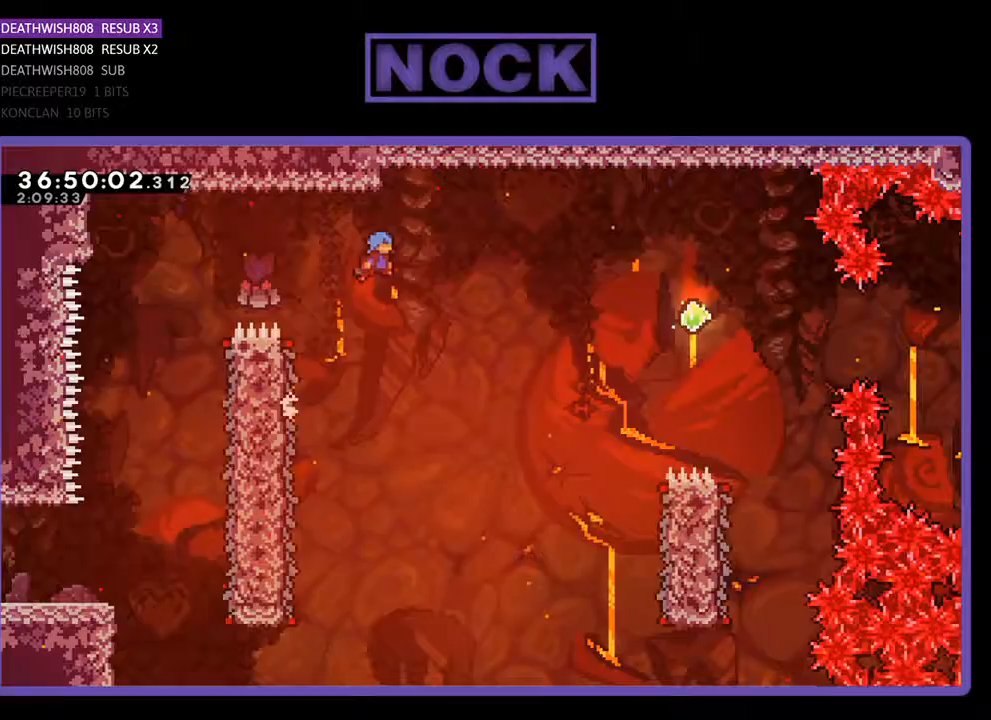
{"buttons": ["CROSS", "R2", "DPAD_RIGHT"], "events": []}
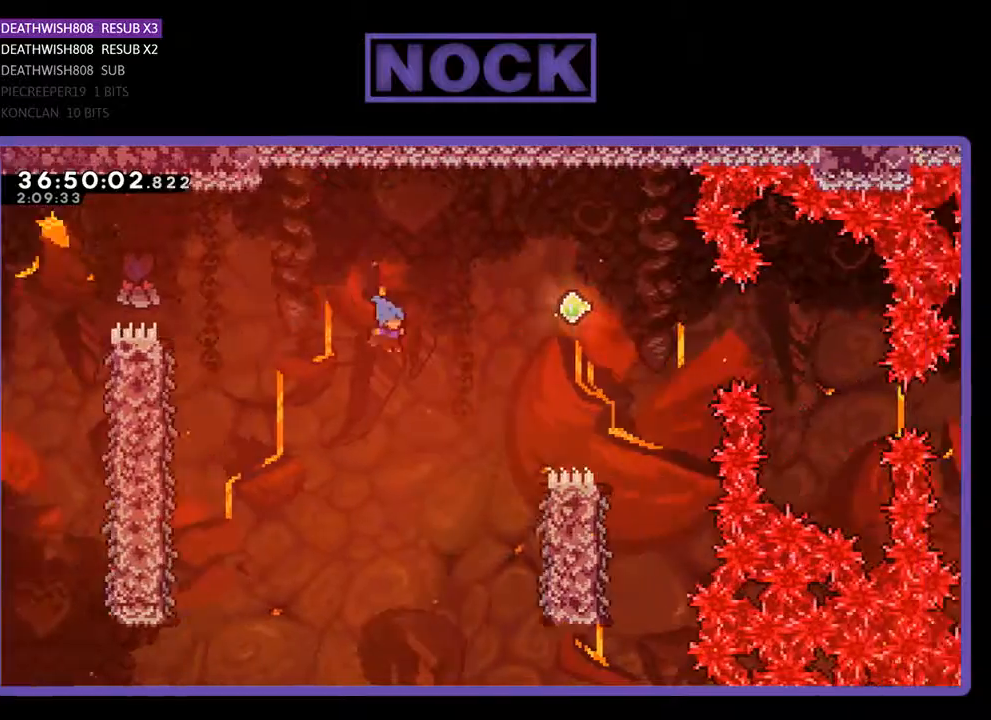
{"buttons": ["R2", "DPAD_RIGHT"], "events": [[267, "CROSS", "up"]]}
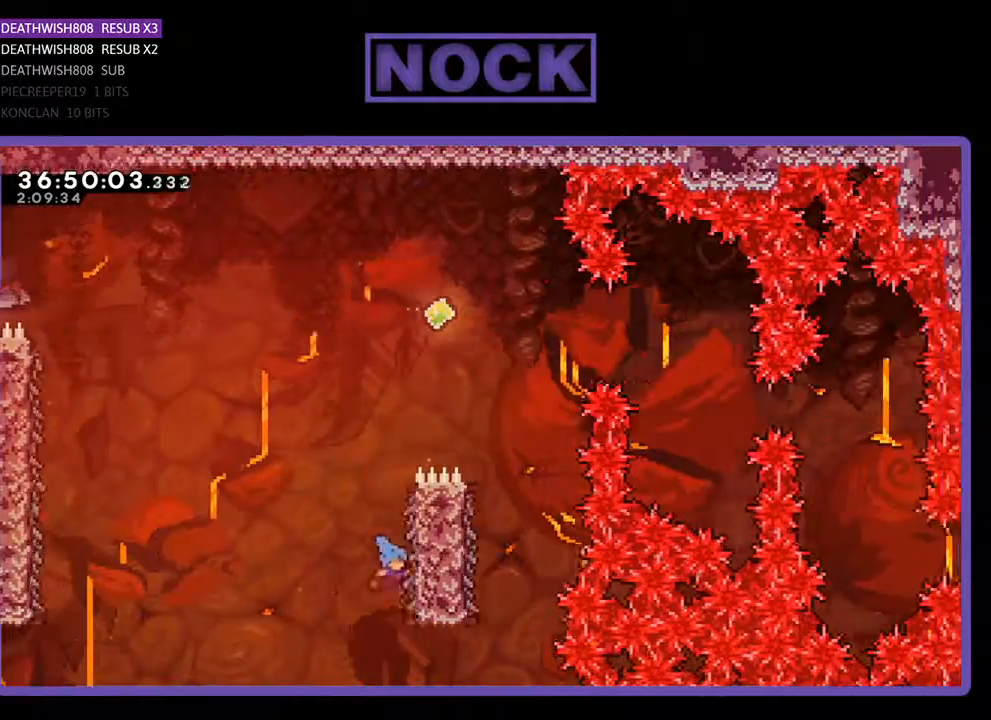
{"buttons": ["CROSS", "R2", "DPAD_UP"], "events": [[33, "DPAD_UP", "down"], [100, "DPAD_RIGHT", "up"], [433, "CROSS", "down"]]}
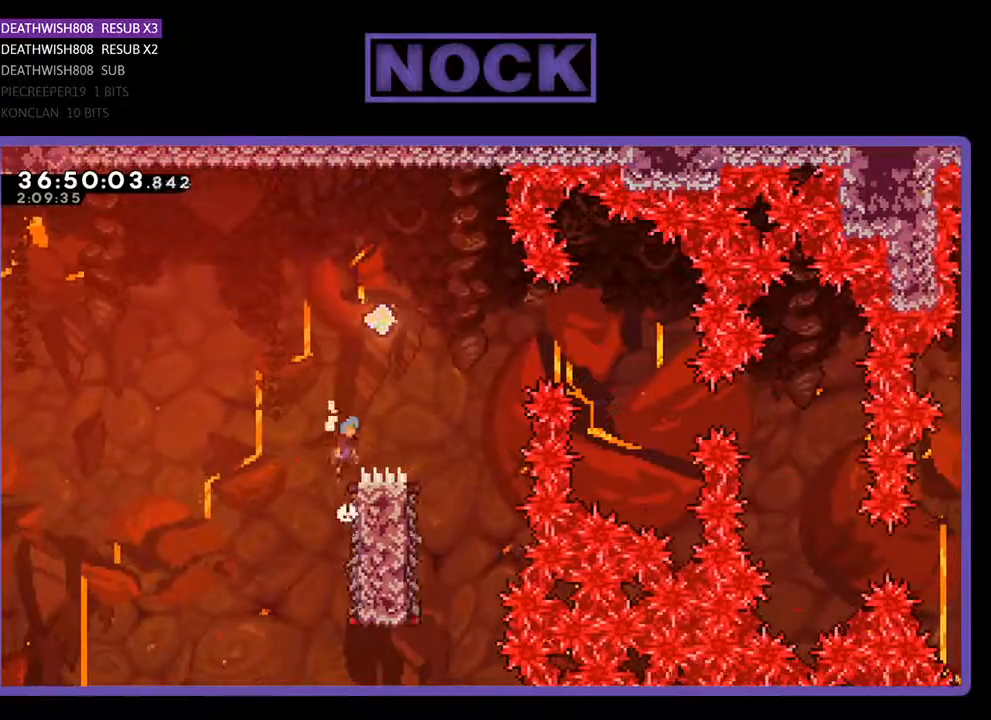
{"buttons": ["CROSS", "R2", "DPAD_RIGHT"], "events": [[133, "DPAD_RIGHT", "down"], [300, "DPAD_UP", "up"]]}
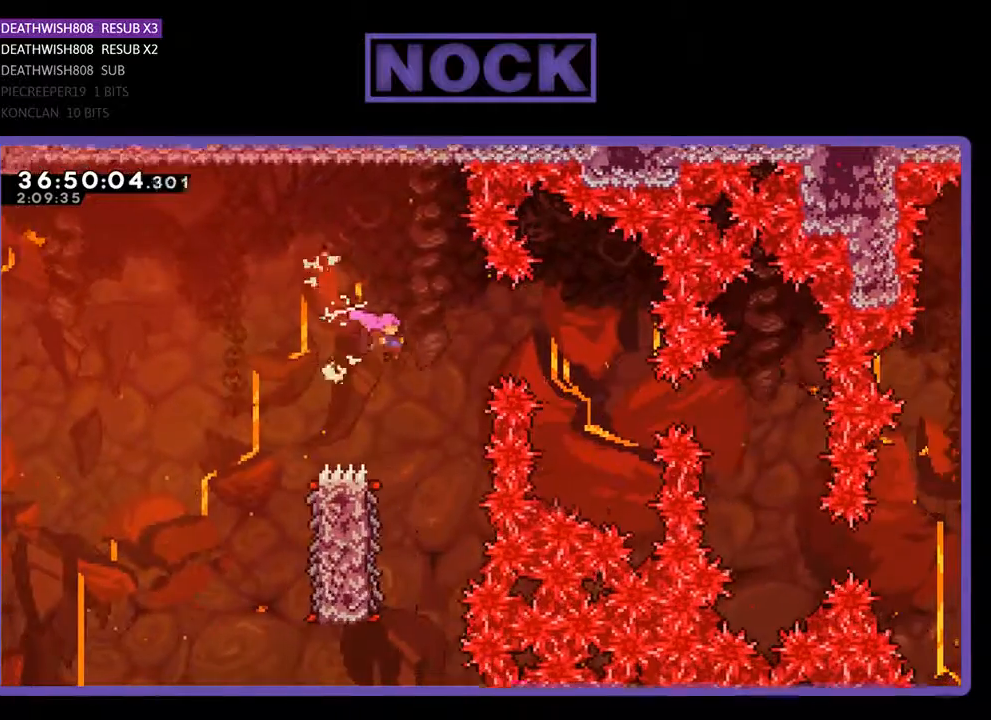
{"buttons": ["R2", "DPAD_LEFT"], "events": [[67, "CROSS", "up"], [167, "DPAD_RIGHT", "up"], [333, "DPAD_LEFT", "down"]]}
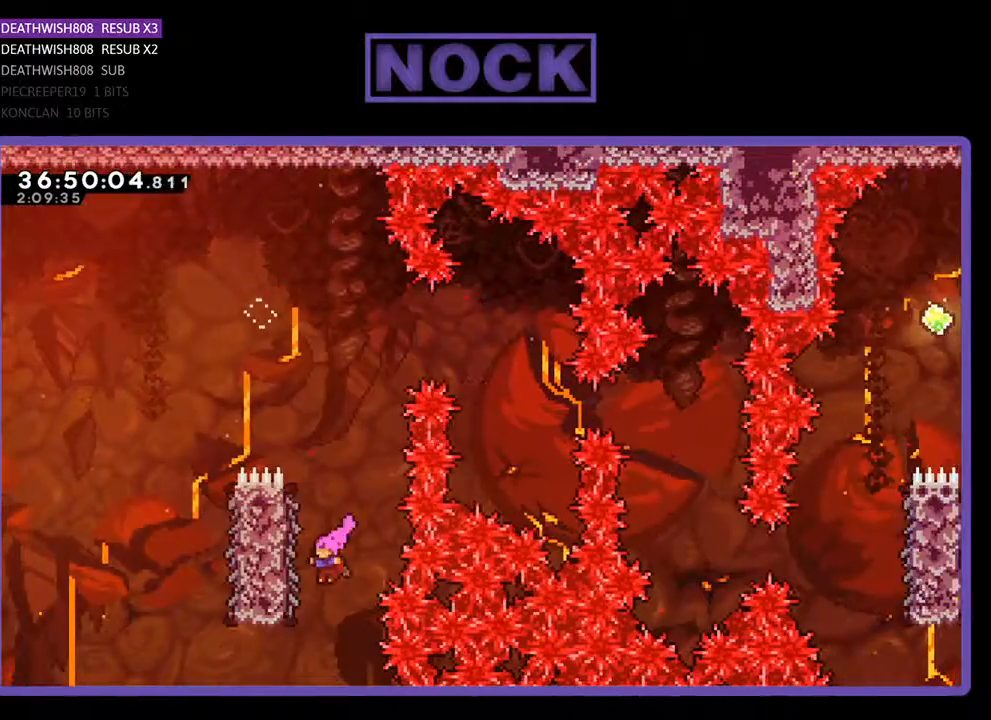
{"buttons": ["R2"], "events": [[200, "DPAD_UP", "down"], [267, "DPAD_UP", "up"], [300, "DPAD_LEFT", "up"]]}
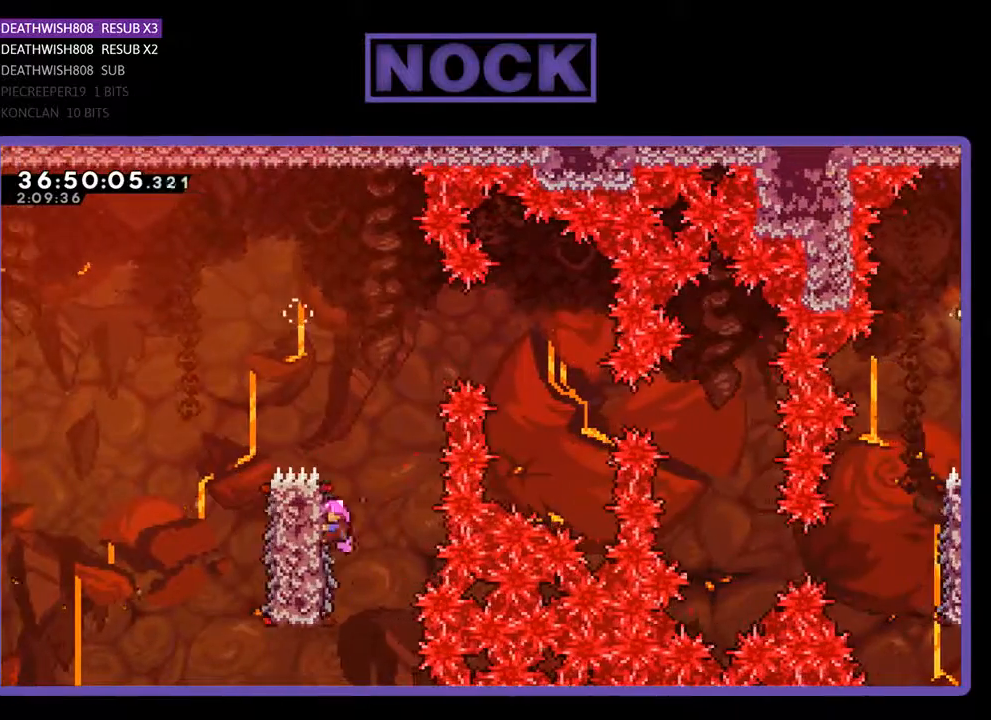
{"buttons": ["CROSS", "R2", "DPAD_RIGHT"], "events": [[33, "DPAD_UP", "down"], [100, "DPAD_RIGHT", "down"], [167, "CROSS", "down"], [200, "DPAD_UP", "up"]]}
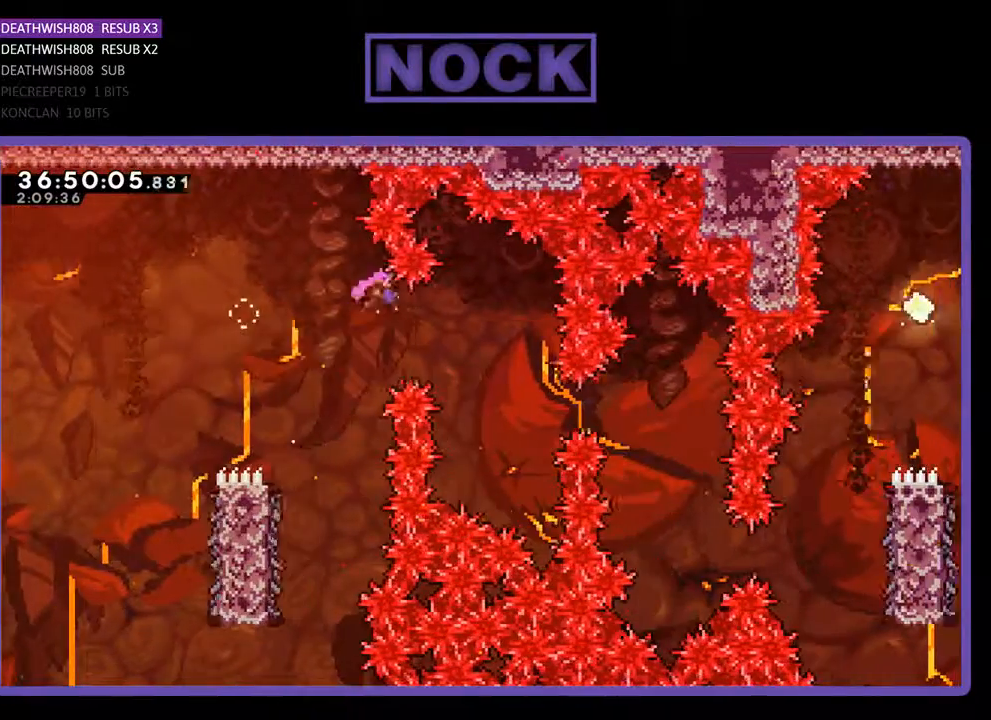
{"buttons": [], "events": [[133, "CROSS", "up"], [200, "DPAD_RIGHT", "up"], [267, "R2", "up"]]}
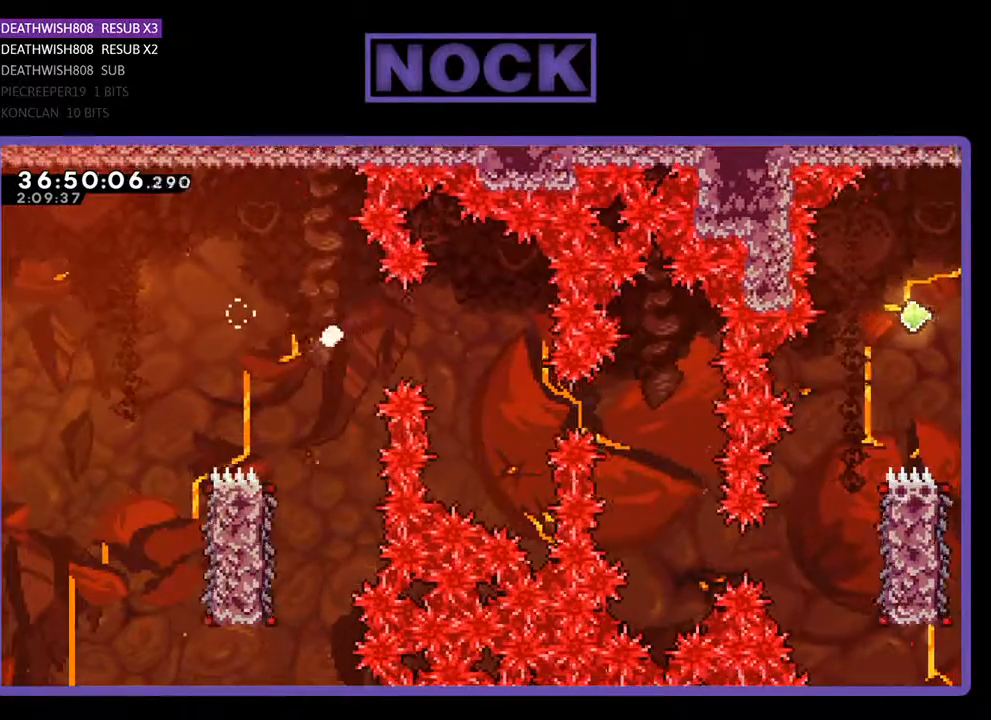
{"buttons": [], "events": []}
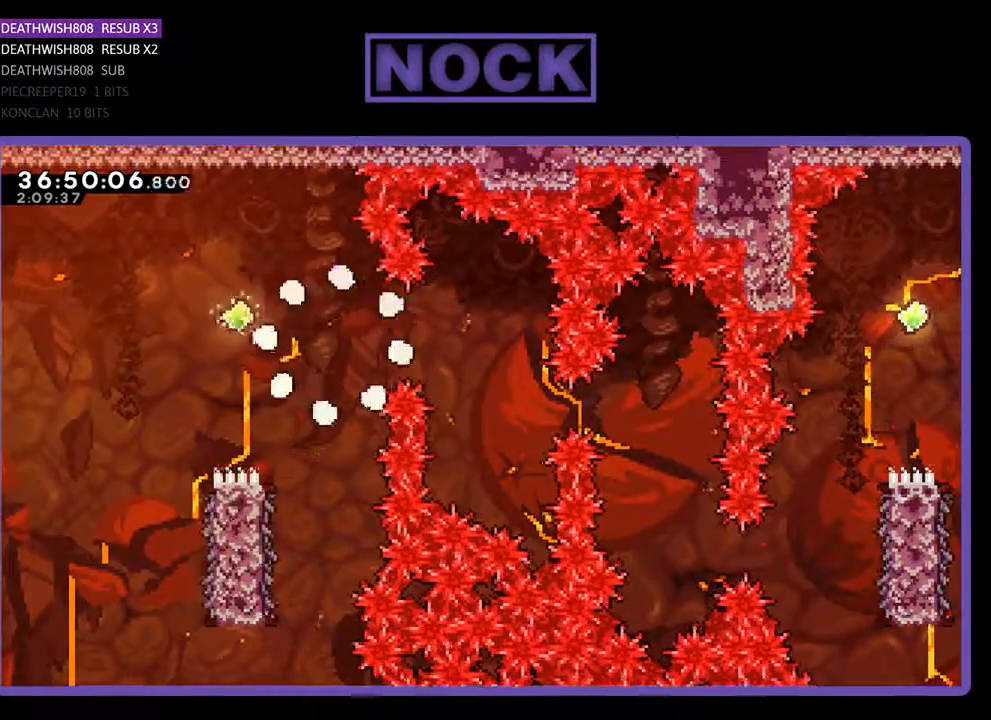
{"buttons": ["R2"], "events": [[333, "R2", "down"]]}
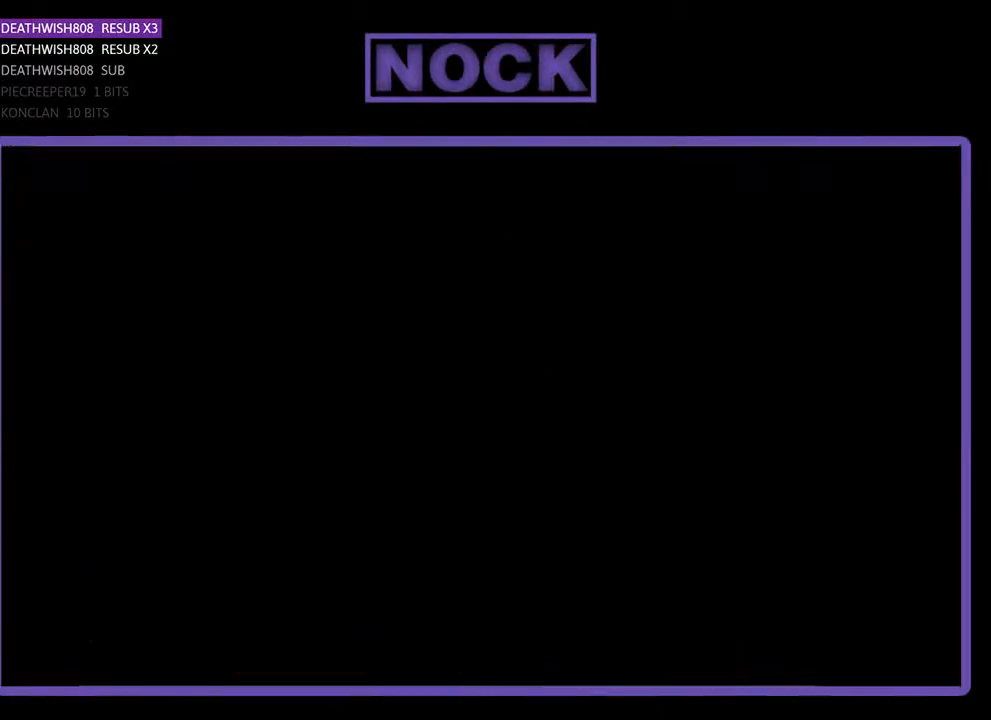
{"buttons": ["R2", "DPAD_RIGHT"], "events": [[433, "DPAD_RIGHT", "down"]]}
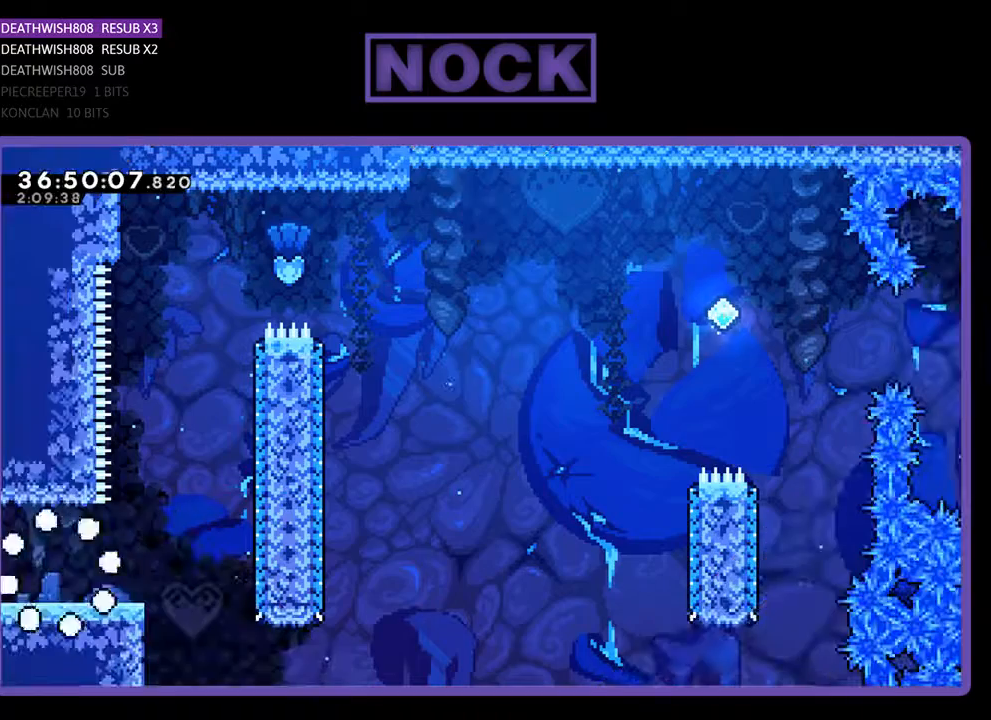
{"buttons": ["R2", "DPAD_RIGHT"], "events": []}